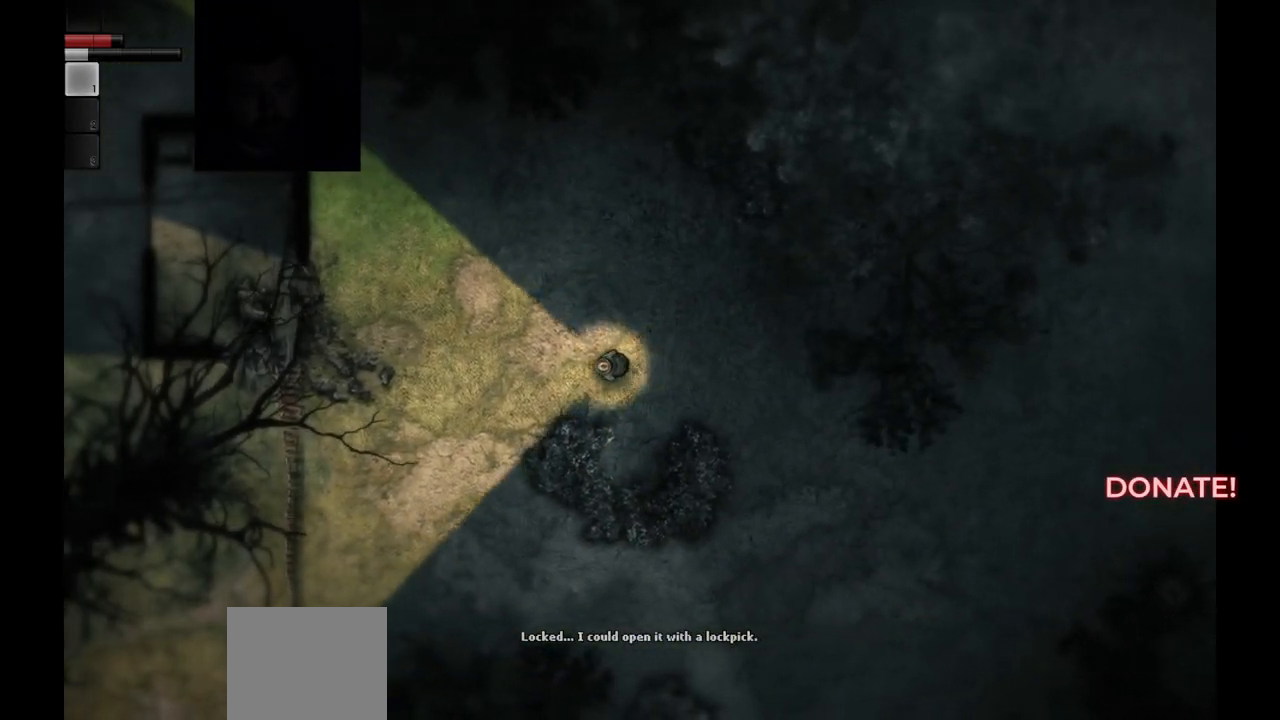
Gameplay with a controller (PlayStation layout); each line is a JSON object with the inputs held at the frame after it. "events" lists button and stick changes between this image and that frame as [ms after this image, input, new state], when the widget could be followed in between.
{"buttons": [], "left_stick": "left", "right_stick": "center", "events": []}
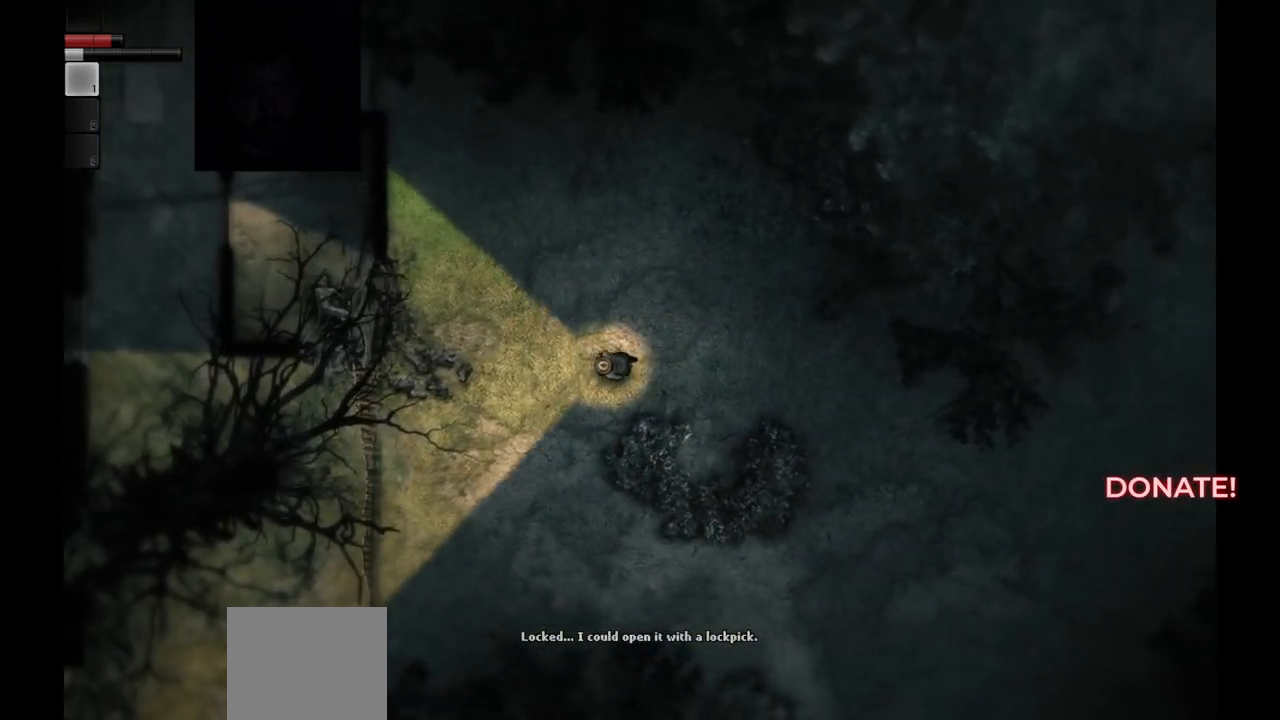
{"buttons": [], "left_stick": "down-left", "right_stick": "center", "events": [[500, "left_stick", "down-left"]]}
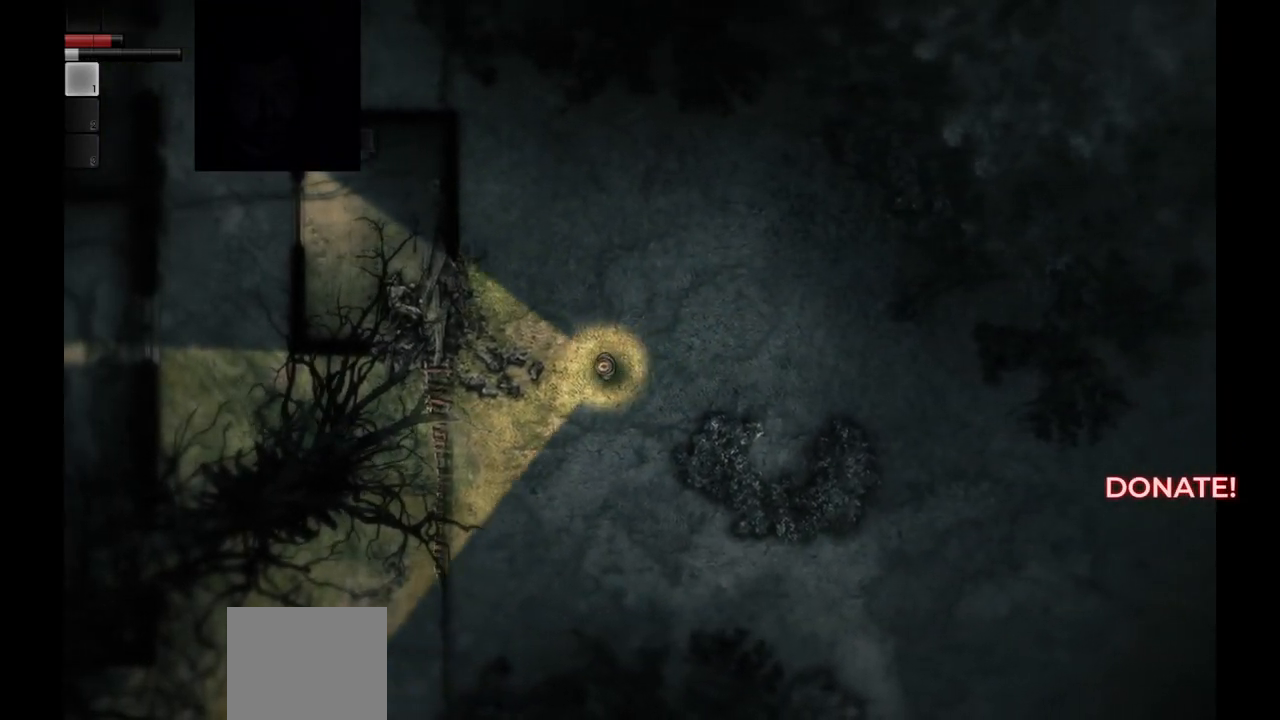
{"buttons": [], "left_stick": "down", "right_stick": "center", "events": [[183, "left_stick", "down"]]}
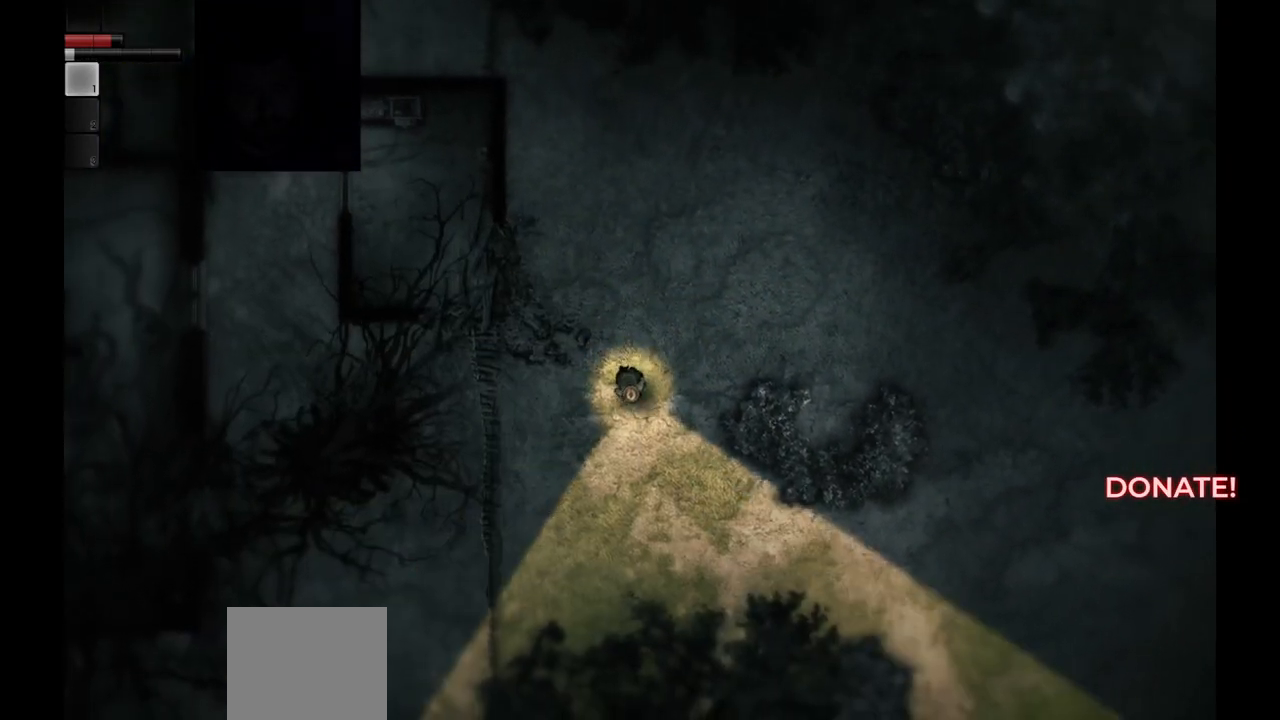
{"buttons": [], "left_stick": "down-right", "right_stick": "center", "events": [[133, "left_stick", "down-right"]]}
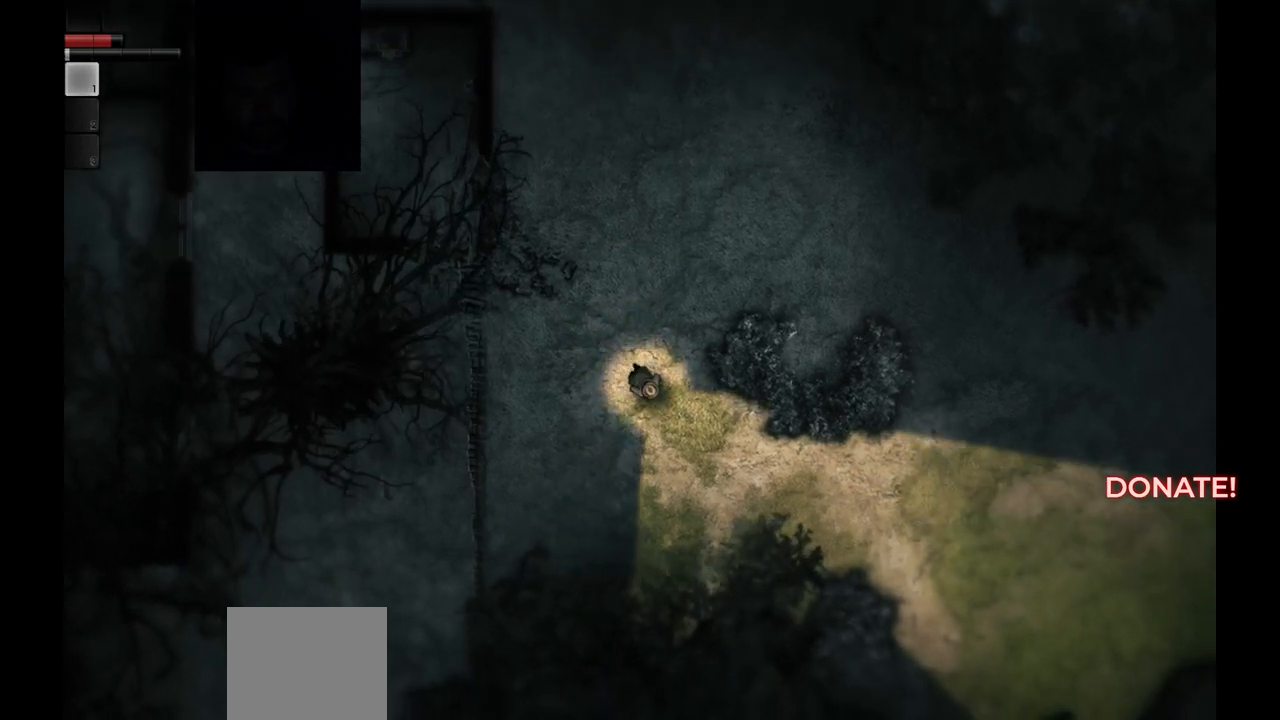
{"buttons": [], "left_stick": "down-right", "right_stick": "center", "events": []}
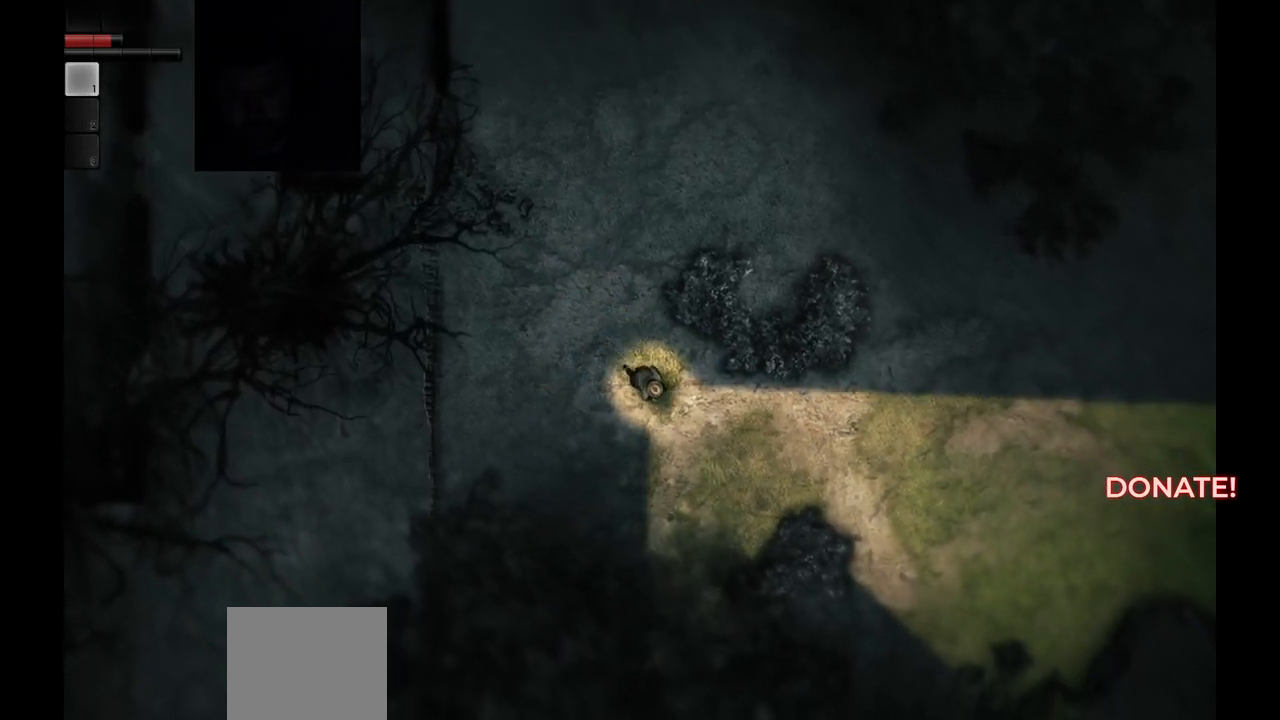
{"buttons": [], "left_stick": "down-right", "right_stick": "center", "events": []}
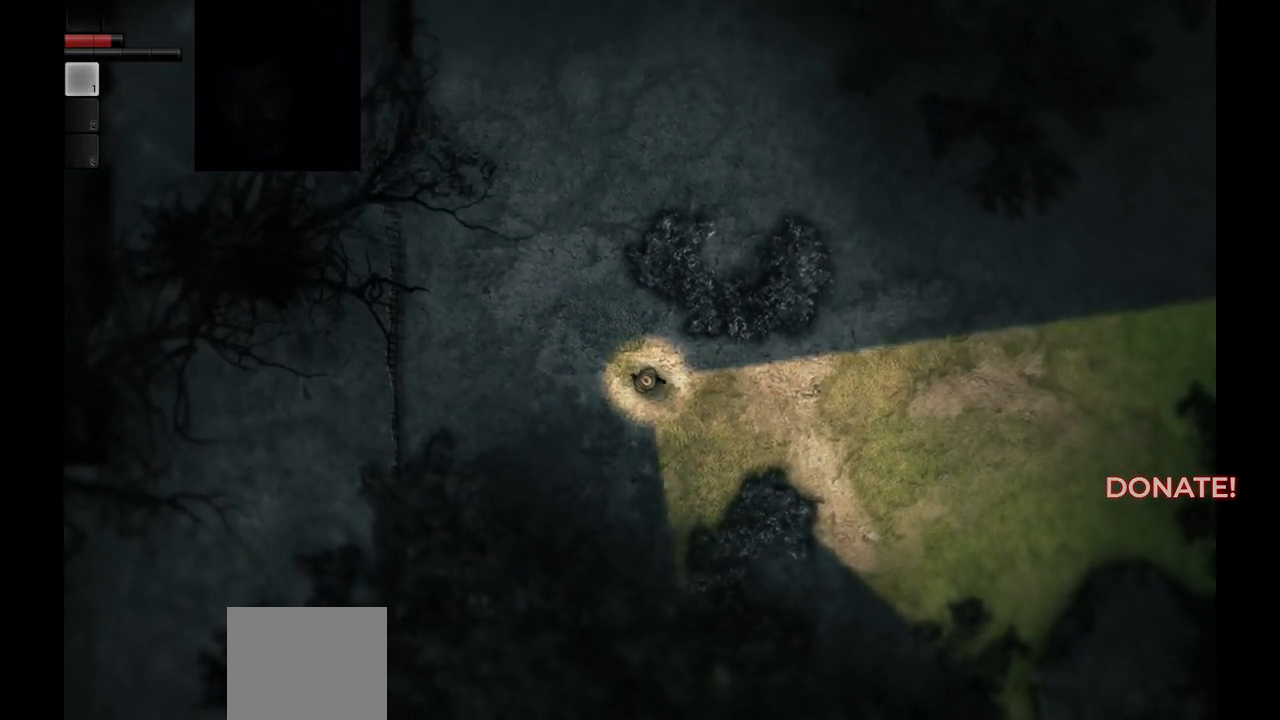
{"buttons": [], "left_stick": "center", "right_stick": "center", "events": [[367, "left_stick", "center"]]}
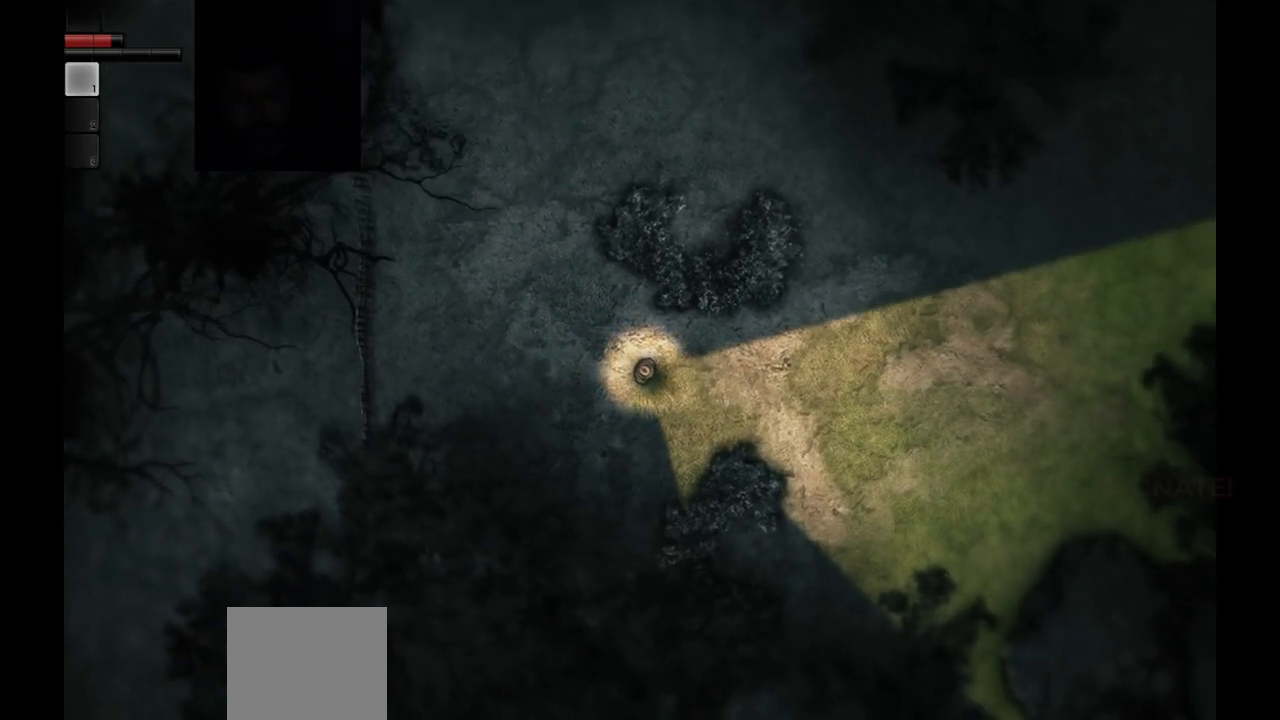
{"buttons": [], "left_stick": "center", "right_stick": "center", "events": []}
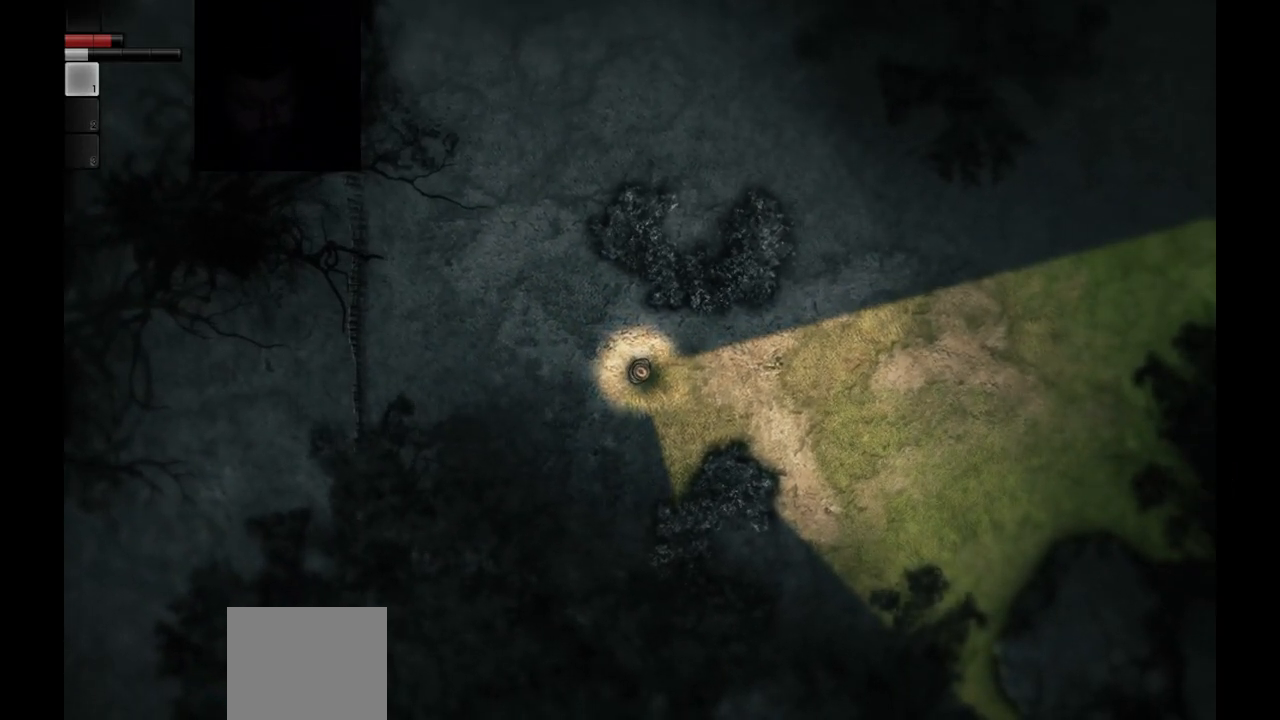
{"buttons": [], "left_stick": "center", "right_stick": "center", "events": []}
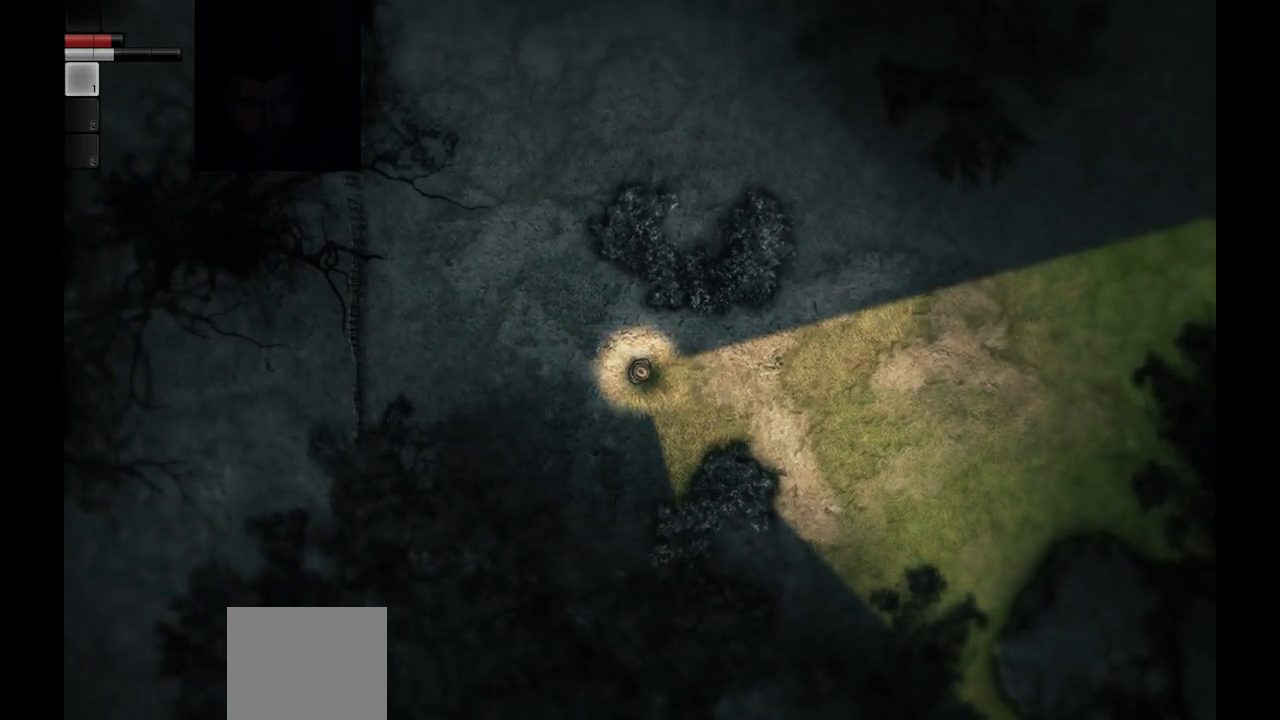
{"buttons": [], "left_stick": "center", "right_stick": "center", "events": []}
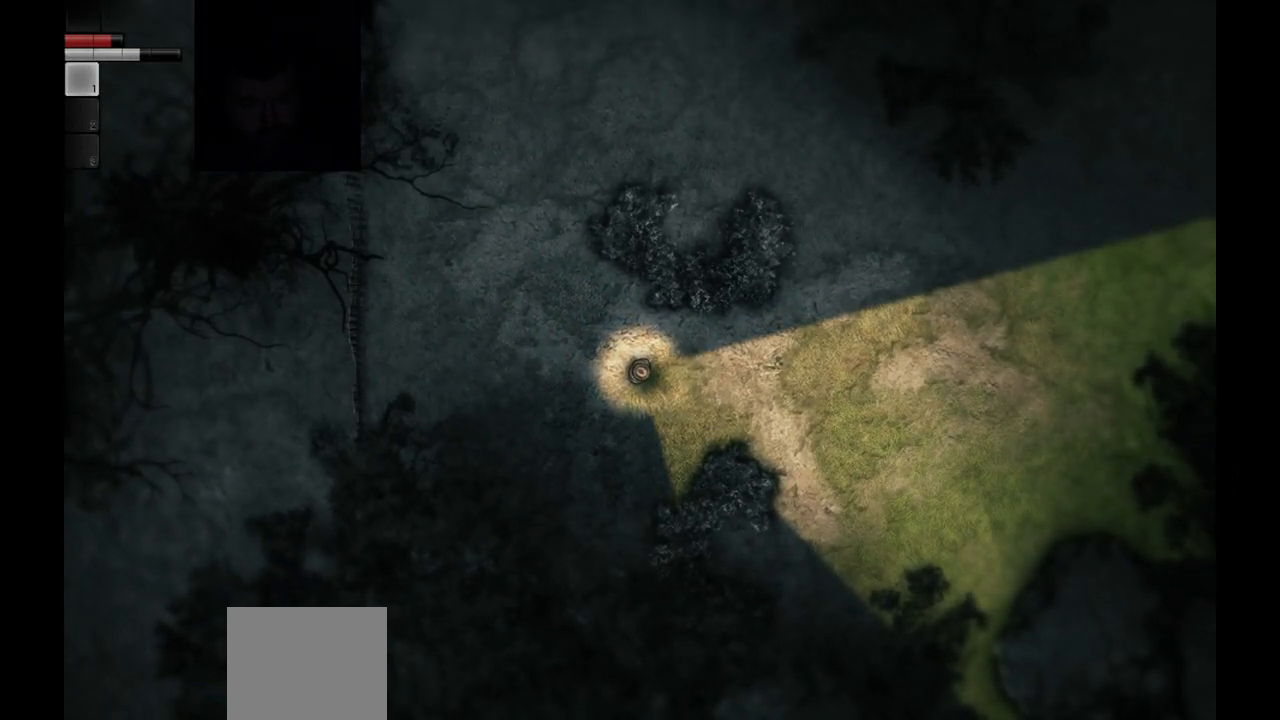
{"buttons": [], "left_stick": "center", "right_stick": "center", "events": []}
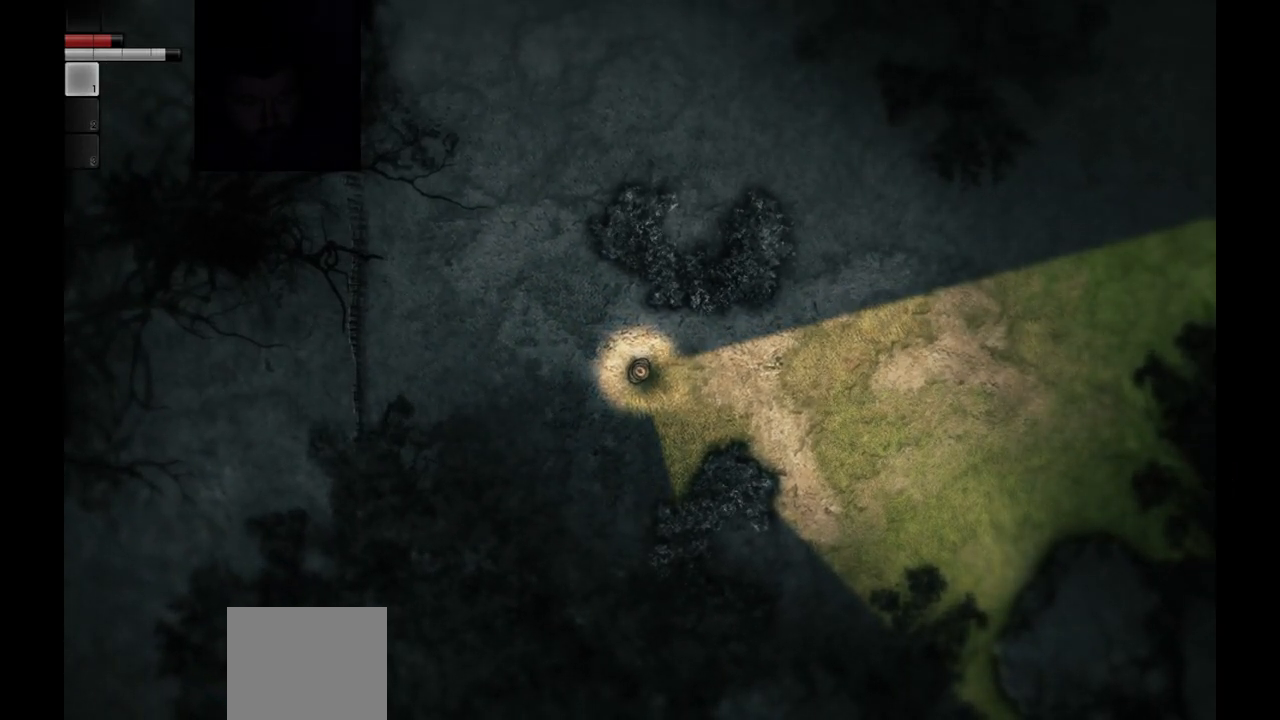
{"buttons": [], "left_stick": "center", "right_stick": "center", "events": []}
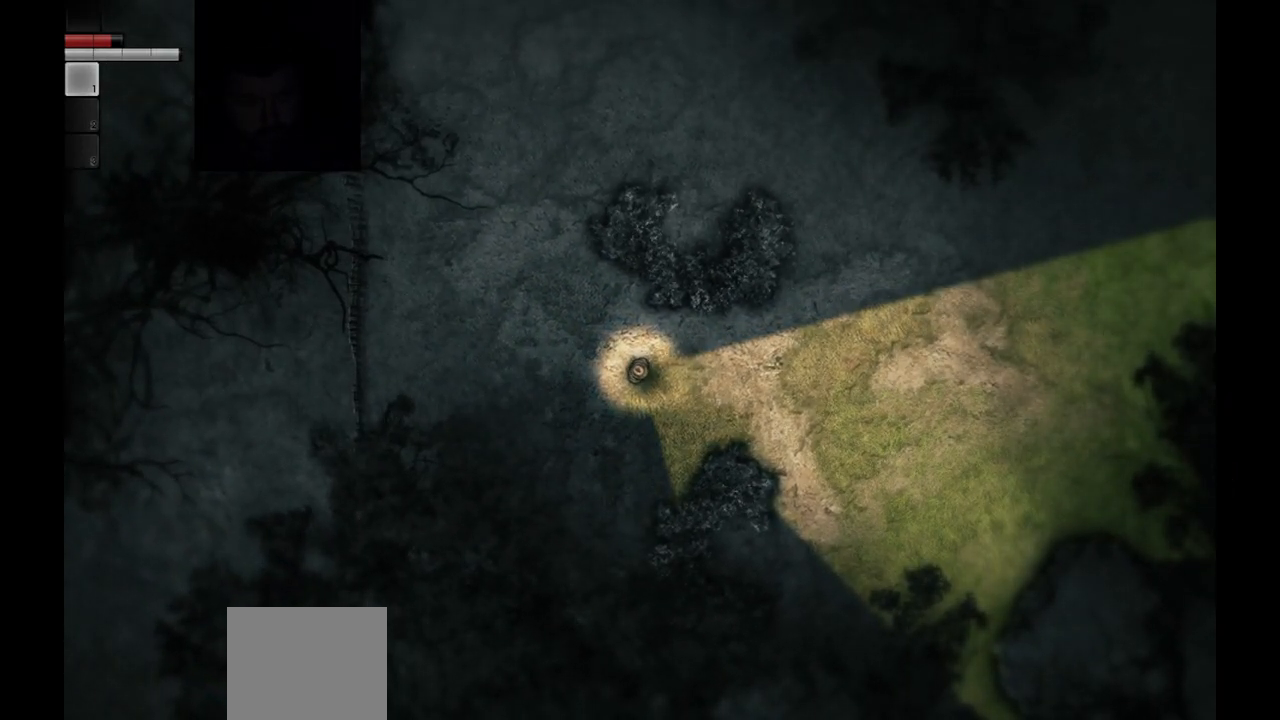
{"buttons": [], "left_stick": "up-left", "right_stick": "center", "events": [[400, "left_stick", "up-left"]]}
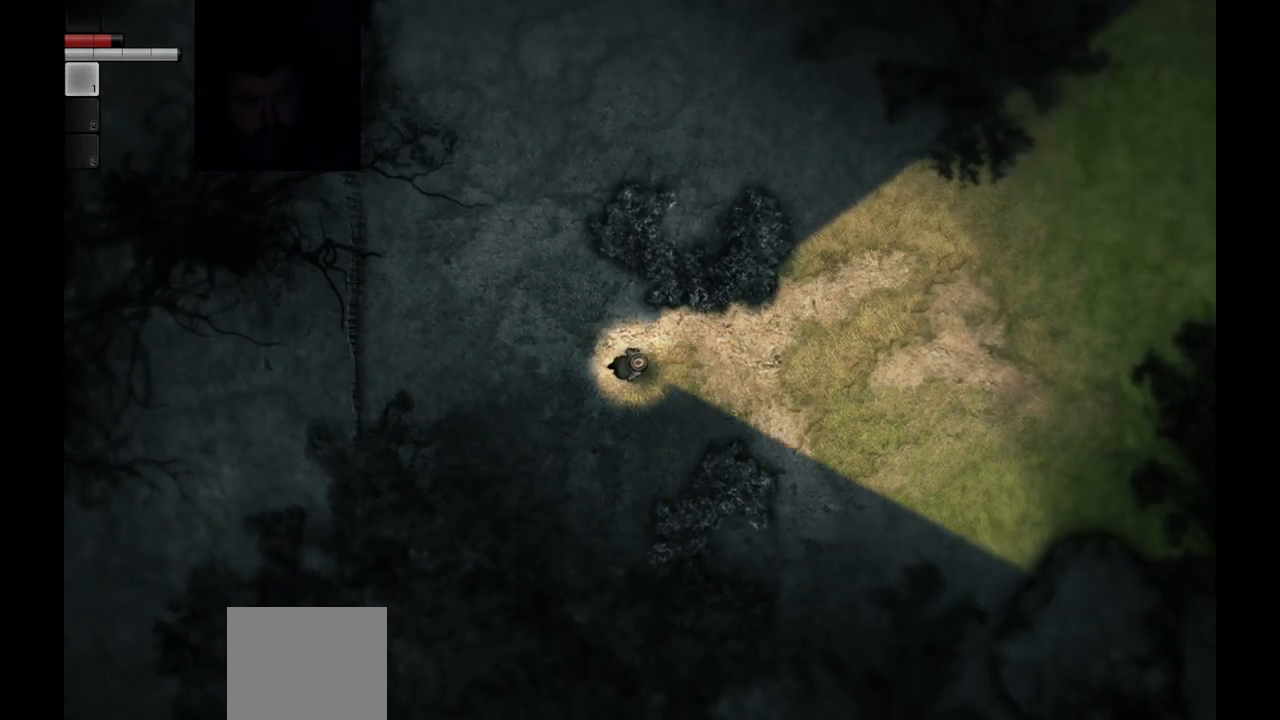
{"buttons": [], "left_stick": "up-left", "right_stick": "center", "events": []}
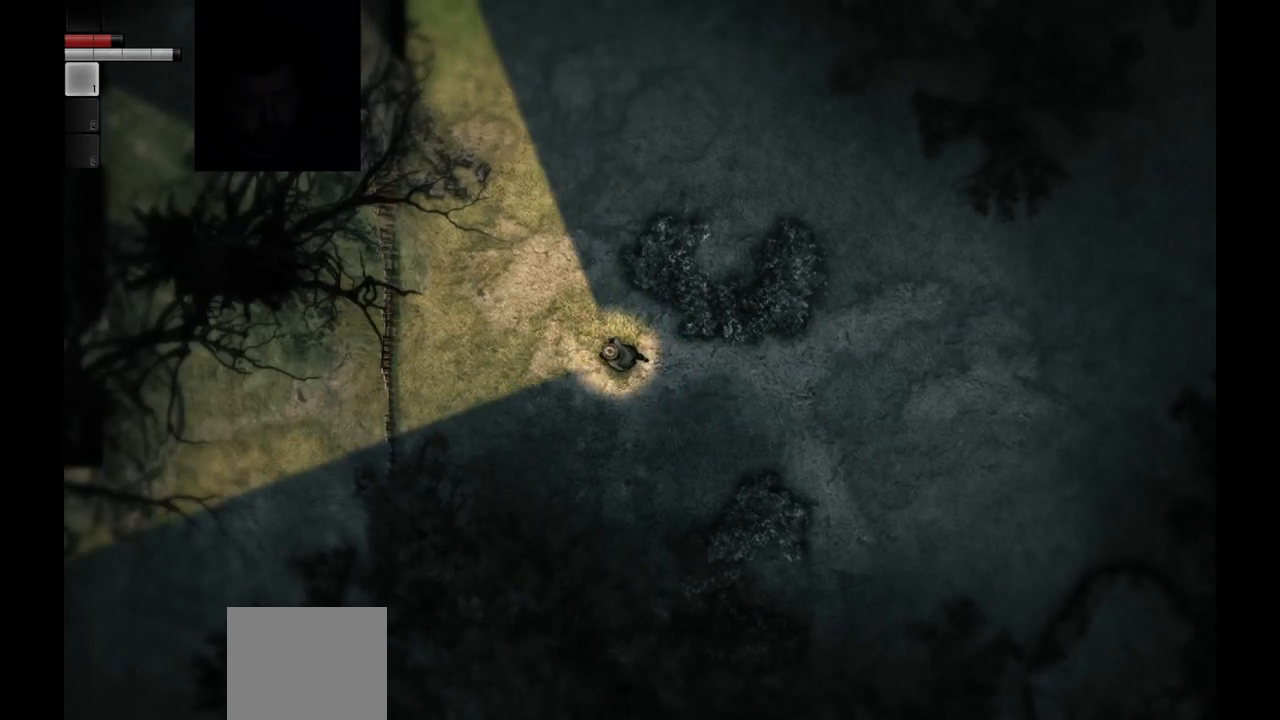
{"buttons": [], "left_stick": "up-left", "right_stick": "center", "events": []}
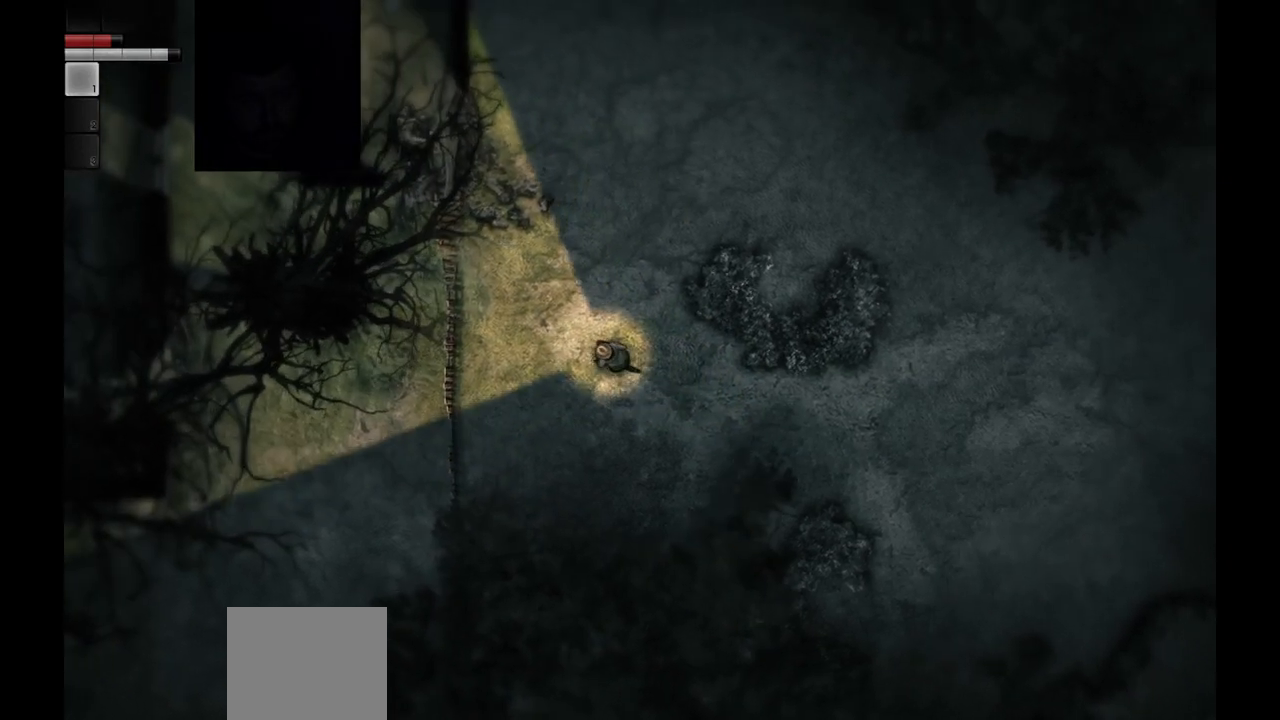
{"buttons": [], "left_stick": "up-left", "right_stick": "center", "events": []}
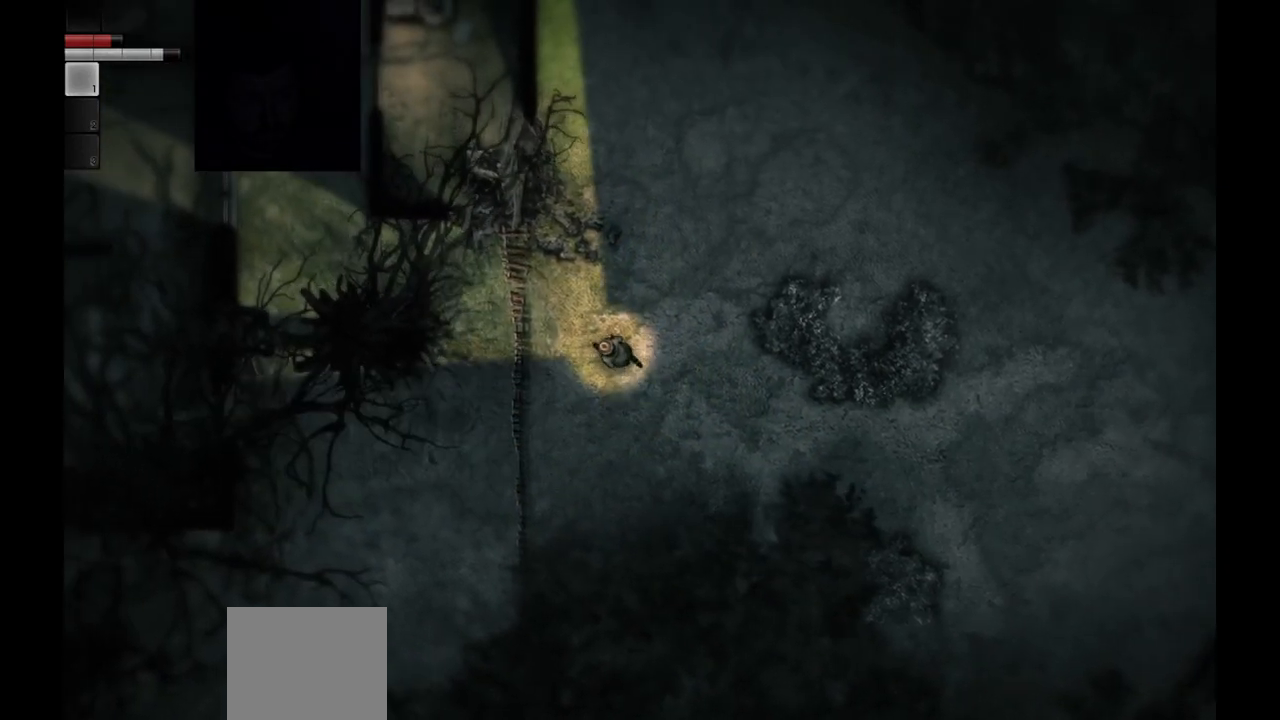
{"buttons": [], "left_stick": "up-left", "right_stick": "center", "events": []}
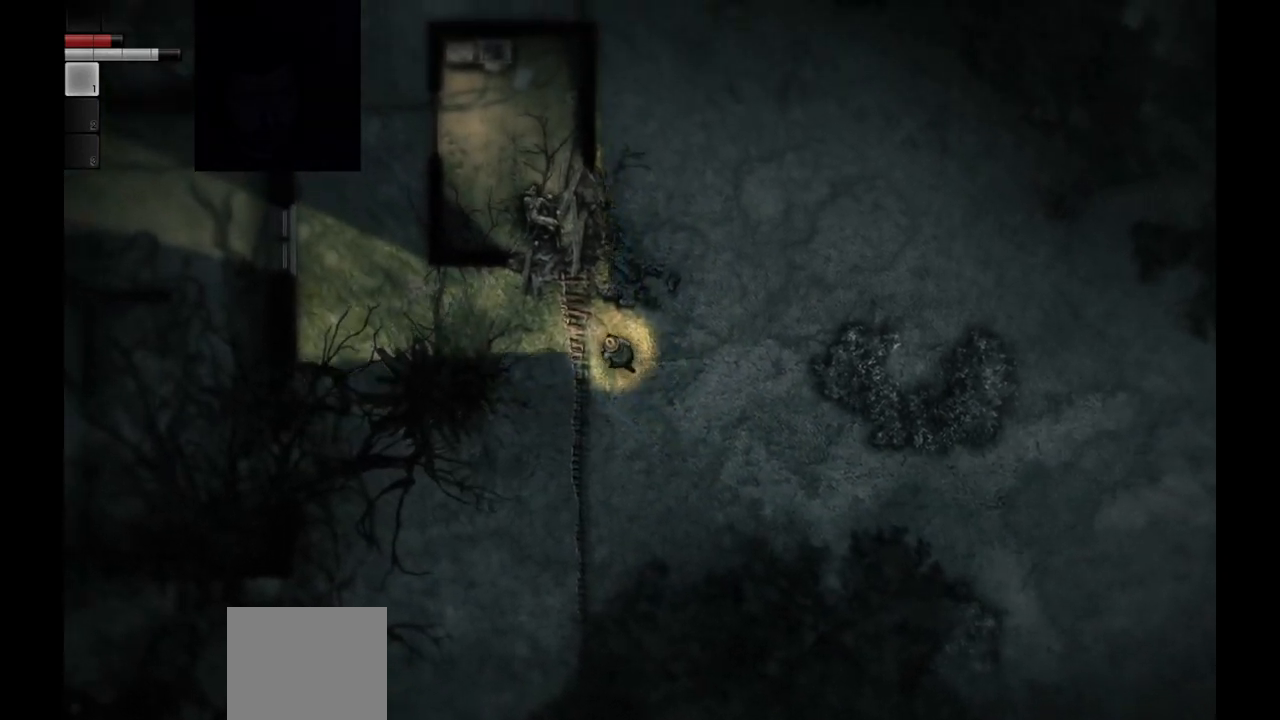
{"buttons": [], "left_stick": "up-left", "right_stick": "center", "events": []}
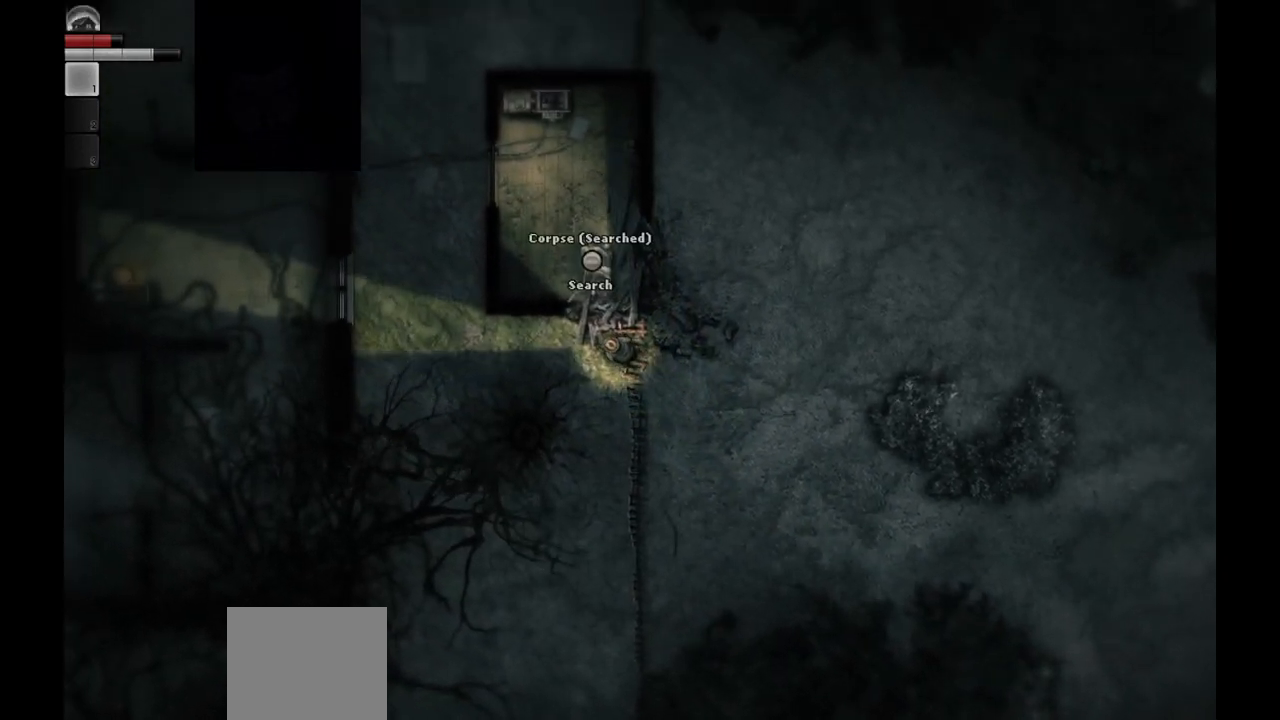
{"buttons": [], "left_stick": "center", "right_stick": "center", "events": [[267, "left_stick", "center"]]}
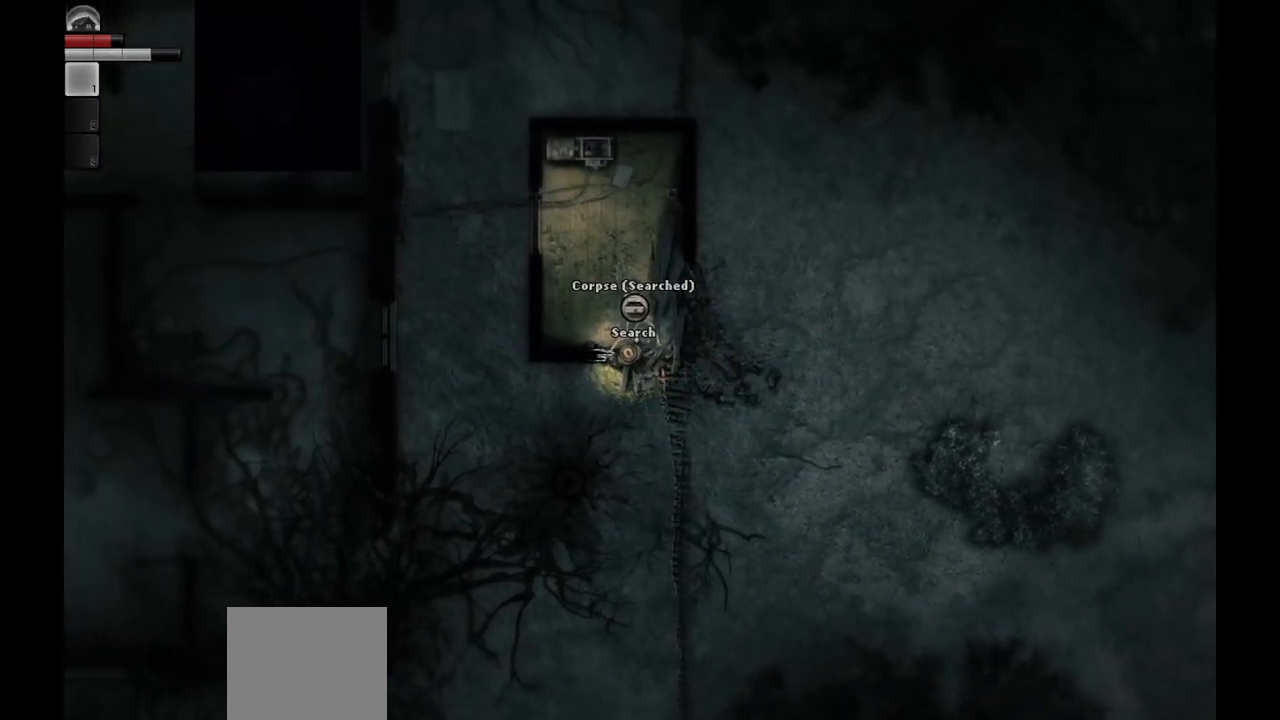
{"buttons": [], "left_stick": "up", "right_stick": "center", "events": [[83, "left_stick", "up"]]}
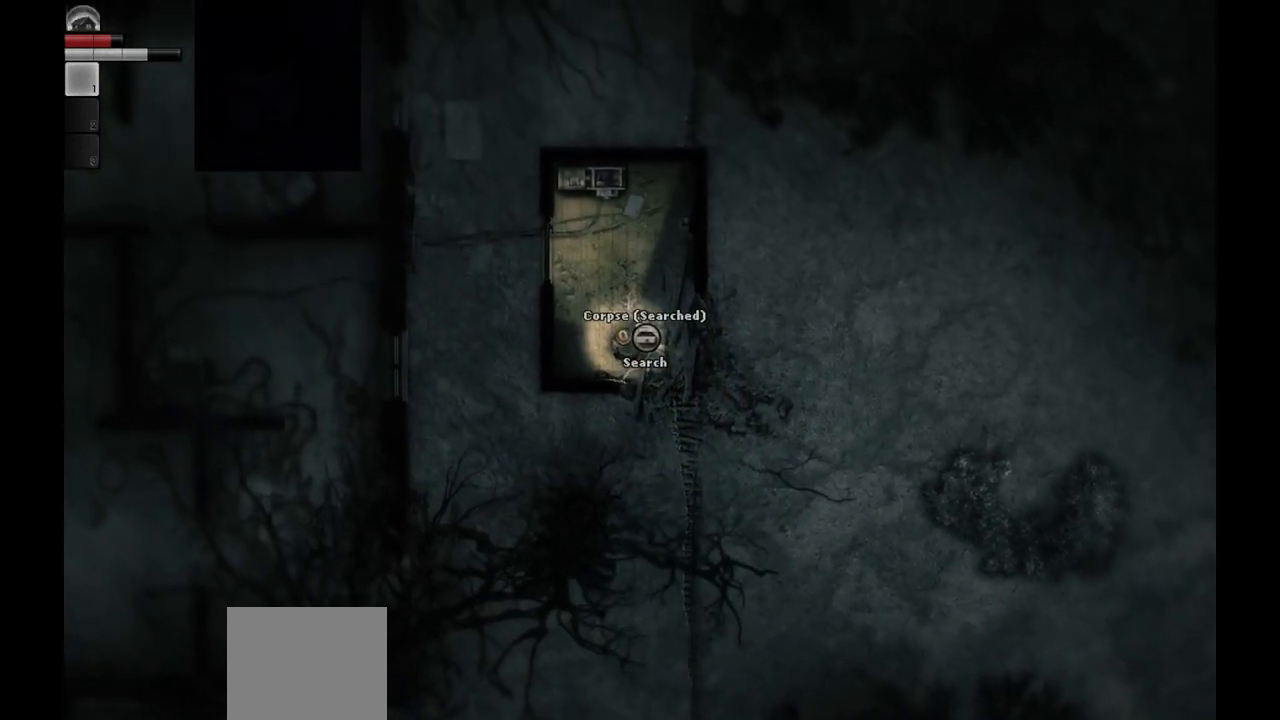
{"buttons": [], "left_stick": "up-right", "right_stick": "center", "events": [[400, "left_stick", "up-right"]]}
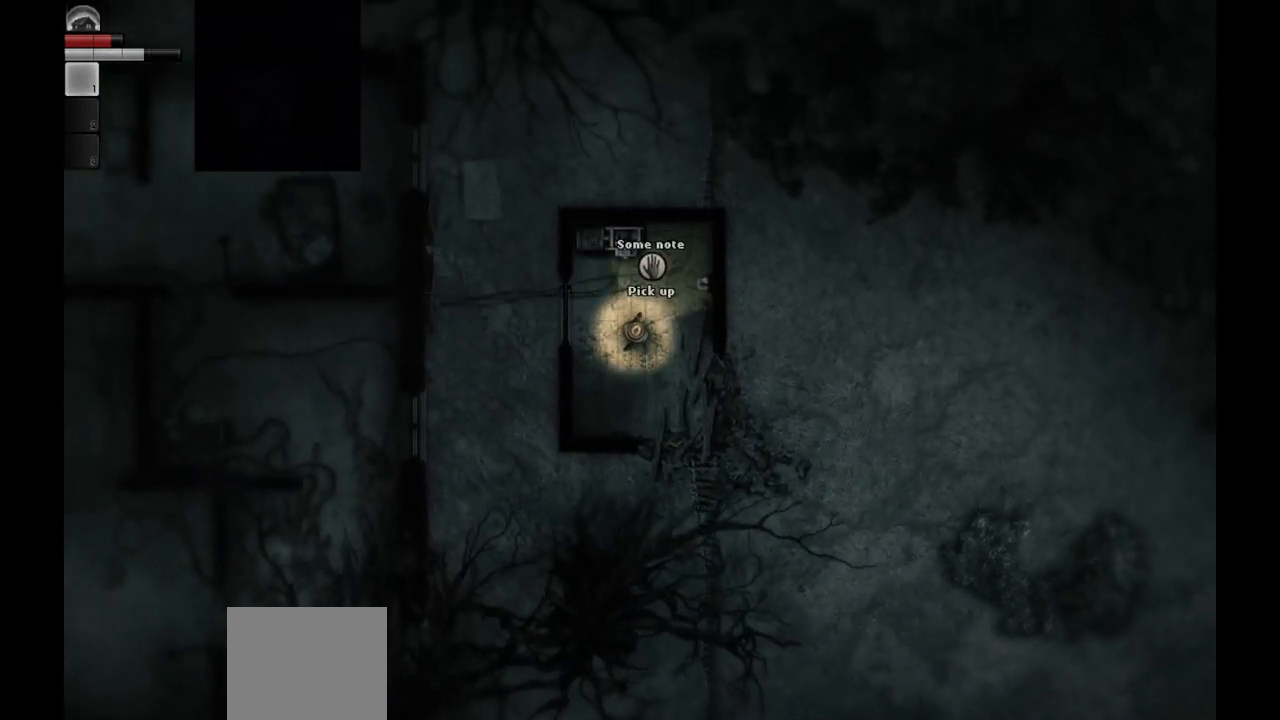
{"buttons": [], "left_stick": "up", "right_stick": "center", "events": [[167, "left_stick", "center"], [467, "left_stick", "up"]]}
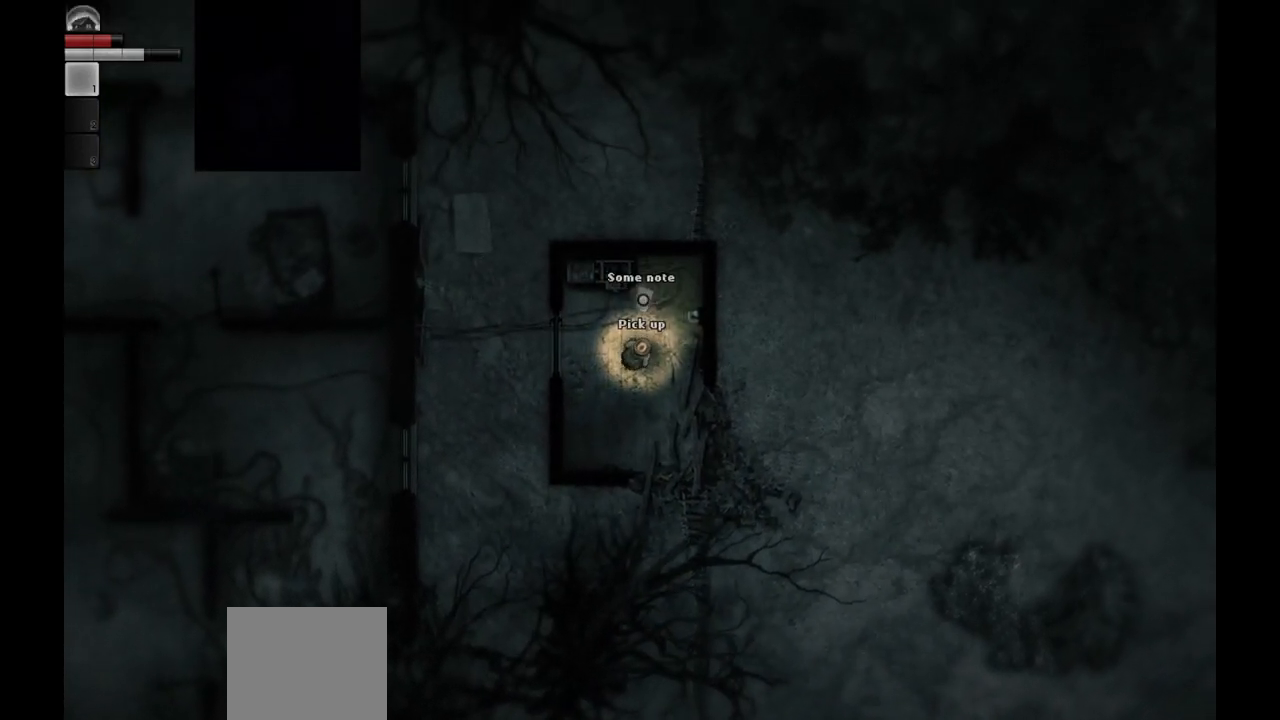
{"buttons": [], "left_stick": "center", "right_stick": "center", "events": [[133, "left_stick", "center"]]}
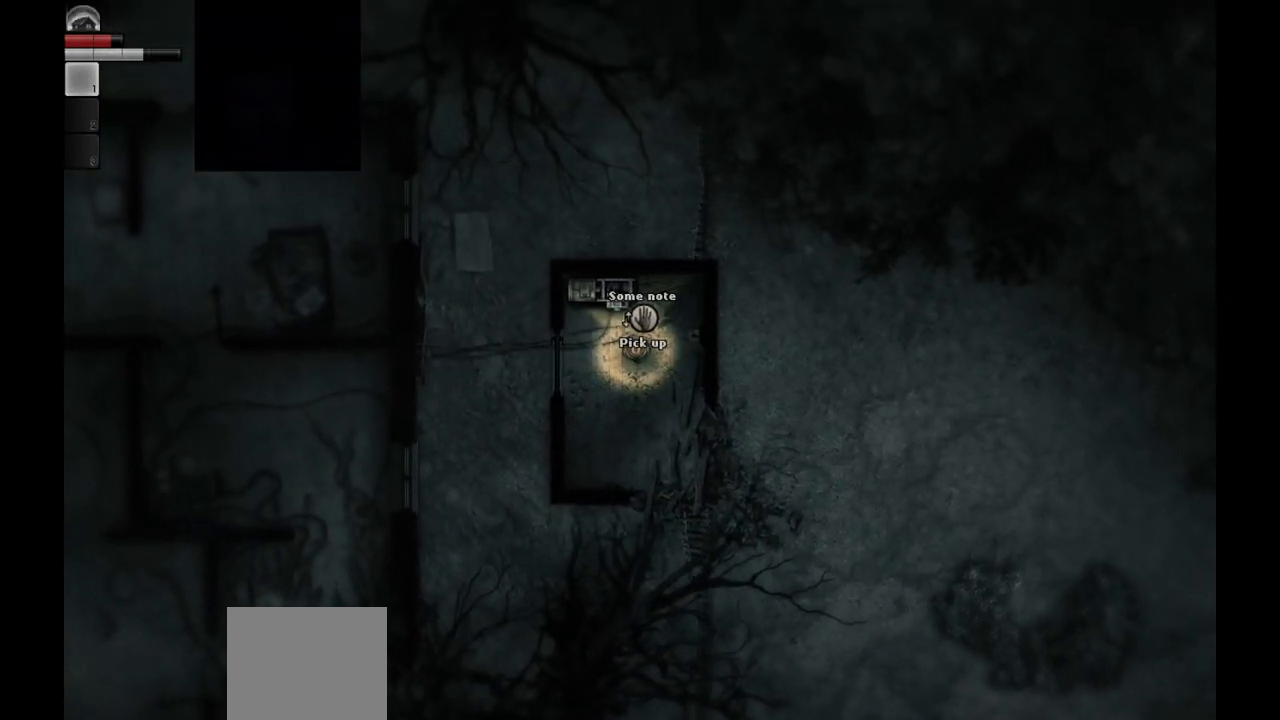
{"buttons": [], "left_stick": "center", "right_stick": "center", "events": [[217, "R1", "down"], [283, "R1", "up"]]}